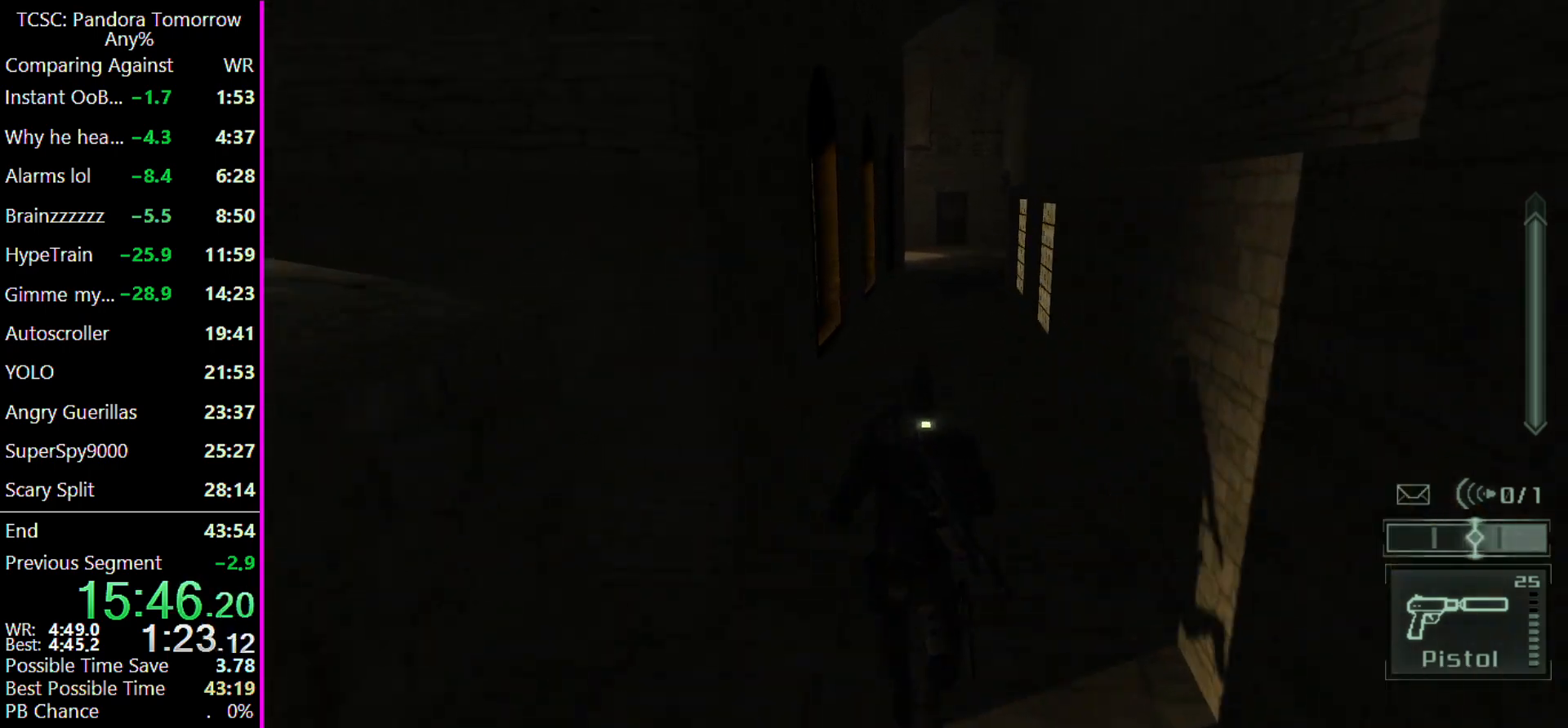
Gameplay with keyboard and mouse; each line is a JSON object with the keys and mouse buttons held at the frame after it. "events" lists presses ("down") and releases ("up") of "1", "2", "3", "4", "5", "a", "alt", "c", "caps_lock", "ctrl", "d", "e", "f", "g", "q", "r", "s", "shift", "space", "t", "tab", "v", "w", "x", "z", "mouse_left" and "mouse_right" between this image and that frame as [ms after this image, input, new state], when the widget could be followed in between. "mouse_left", "mouse_right" = the "left", "right" buttons of the "mouse" list. No other keys are recorded. Not read: mouse_move other_keys.
{"keys": ["w"], "mouse": [], "events": []}
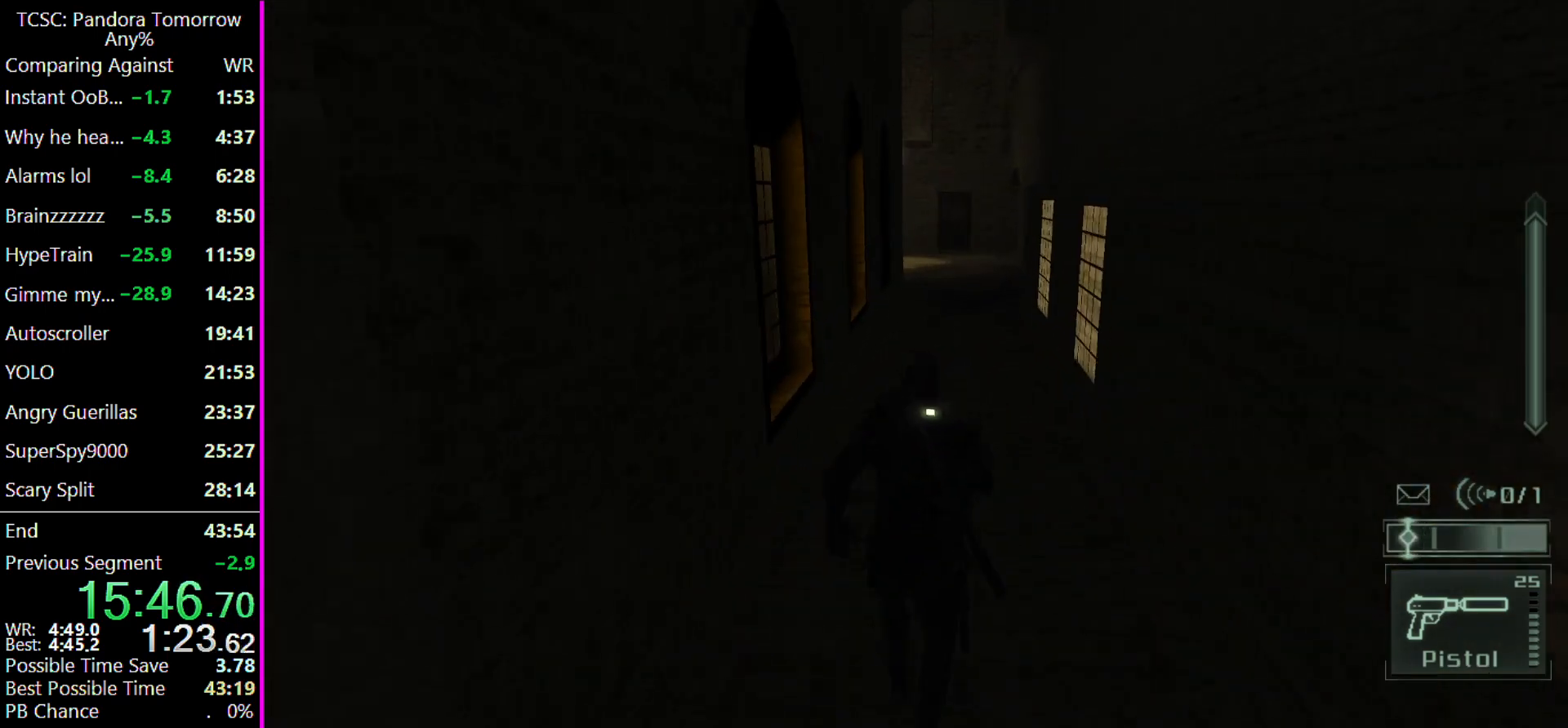
{"keys": ["w"], "mouse": [], "events": []}
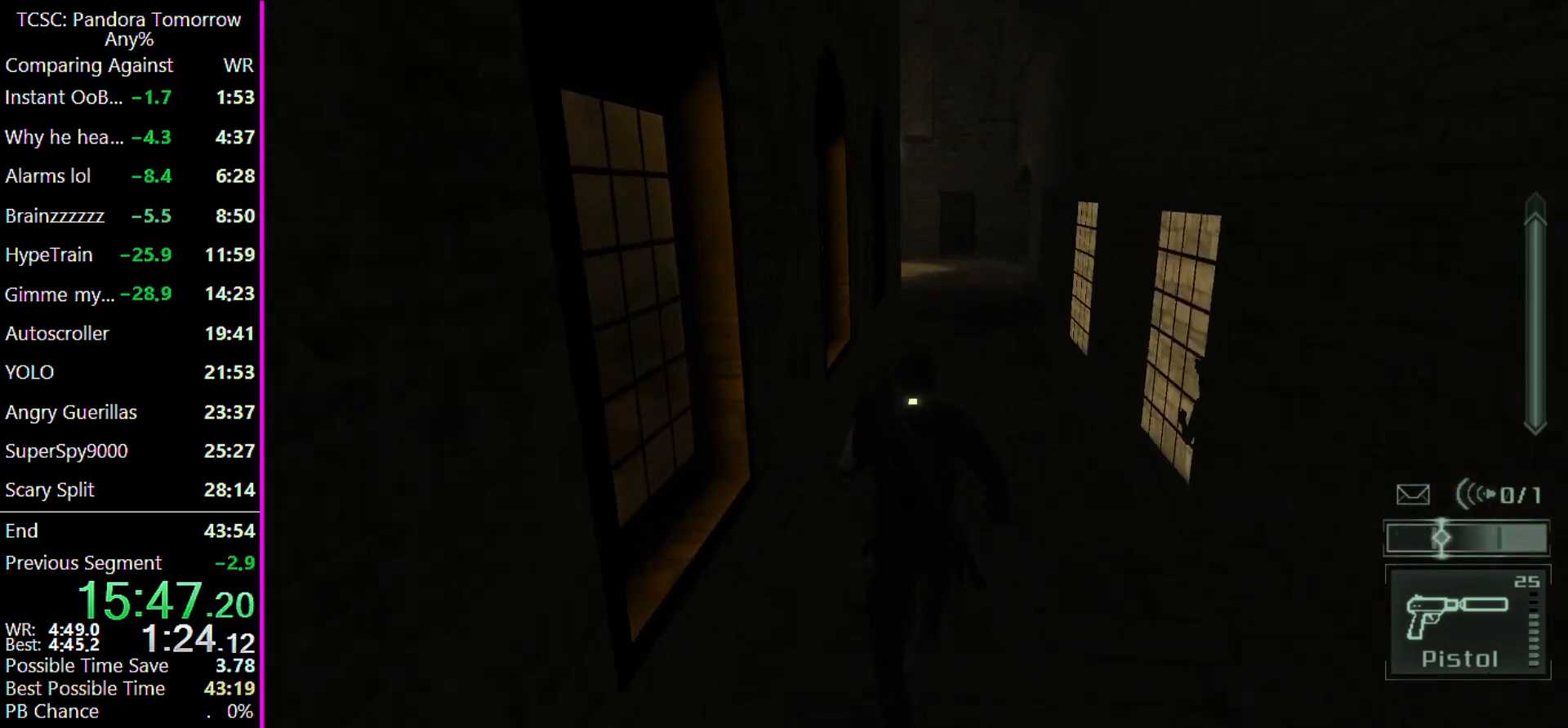
{"keys": ["w"], "mouse": [], "events": [[233, "2", "down"], [333, "2", "up"]]}
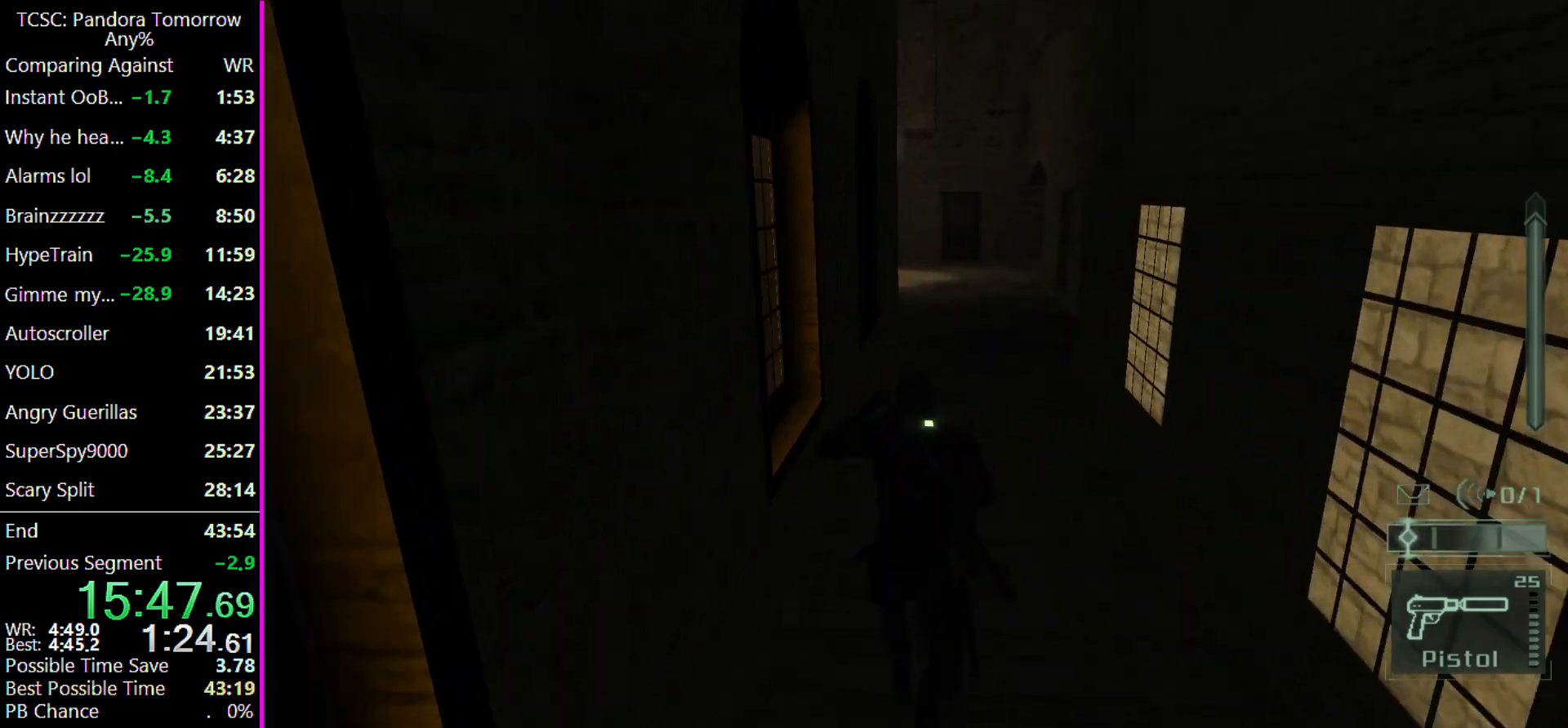
{"keys": ["d", "w"], "mouse": [], "events": [[300, "d", "down"]]}
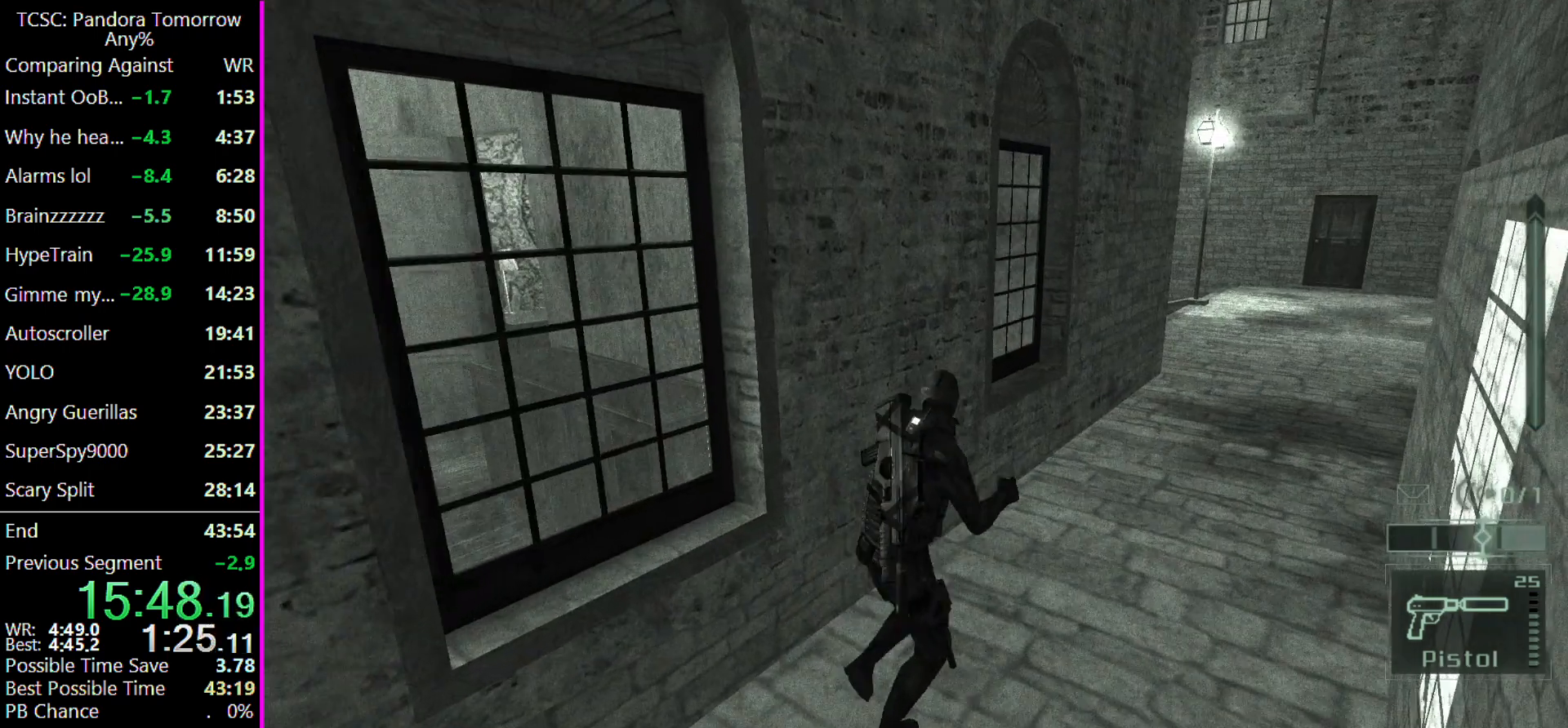
{"keys": ["d", "w"], "mouse": [], "events": []}
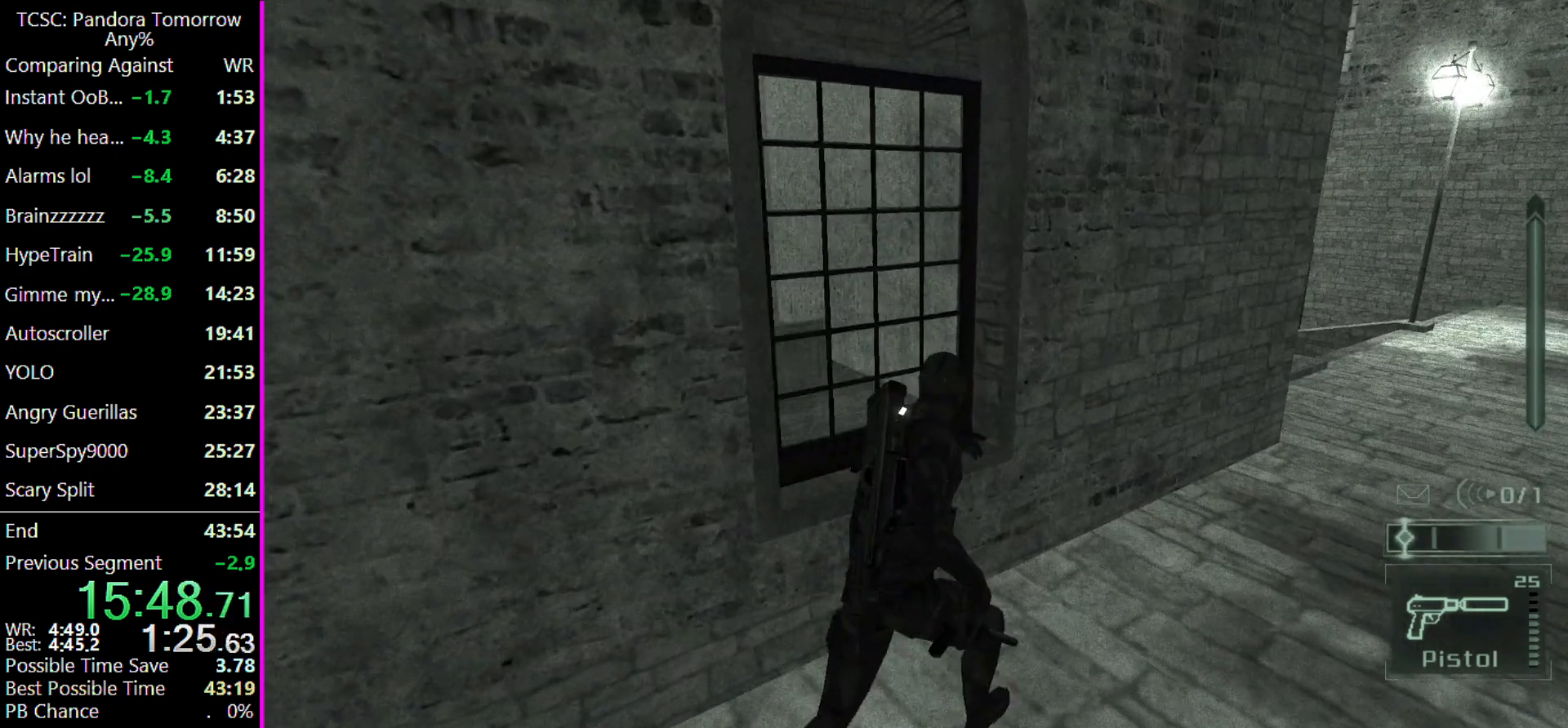
{"keys": ["d", "w"], "mouse": [], "events": []}
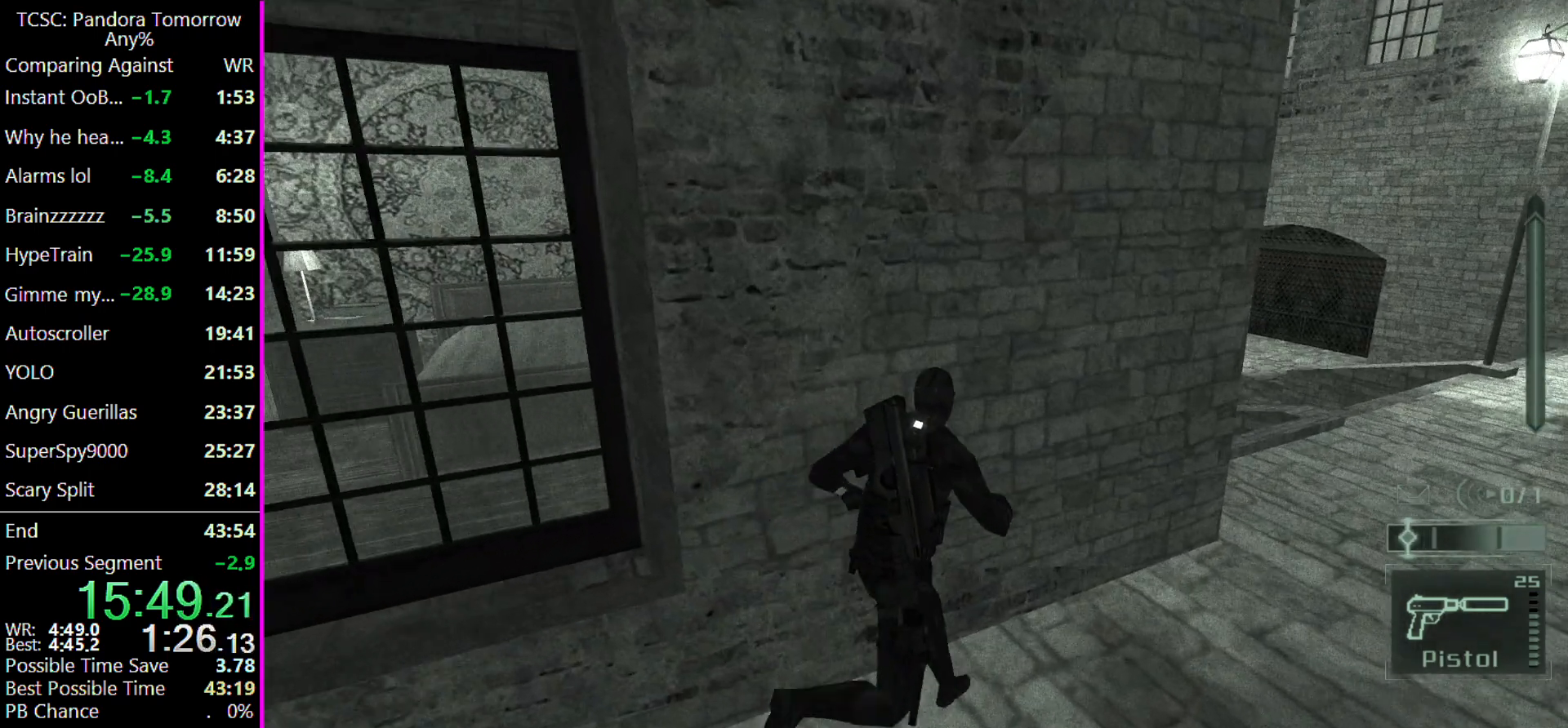
{"keys": ["ctrl"], "mouse": [], "events": [[333, "d", "up"], [333, "w", "up"], [433, "ctrl", "down"]]}
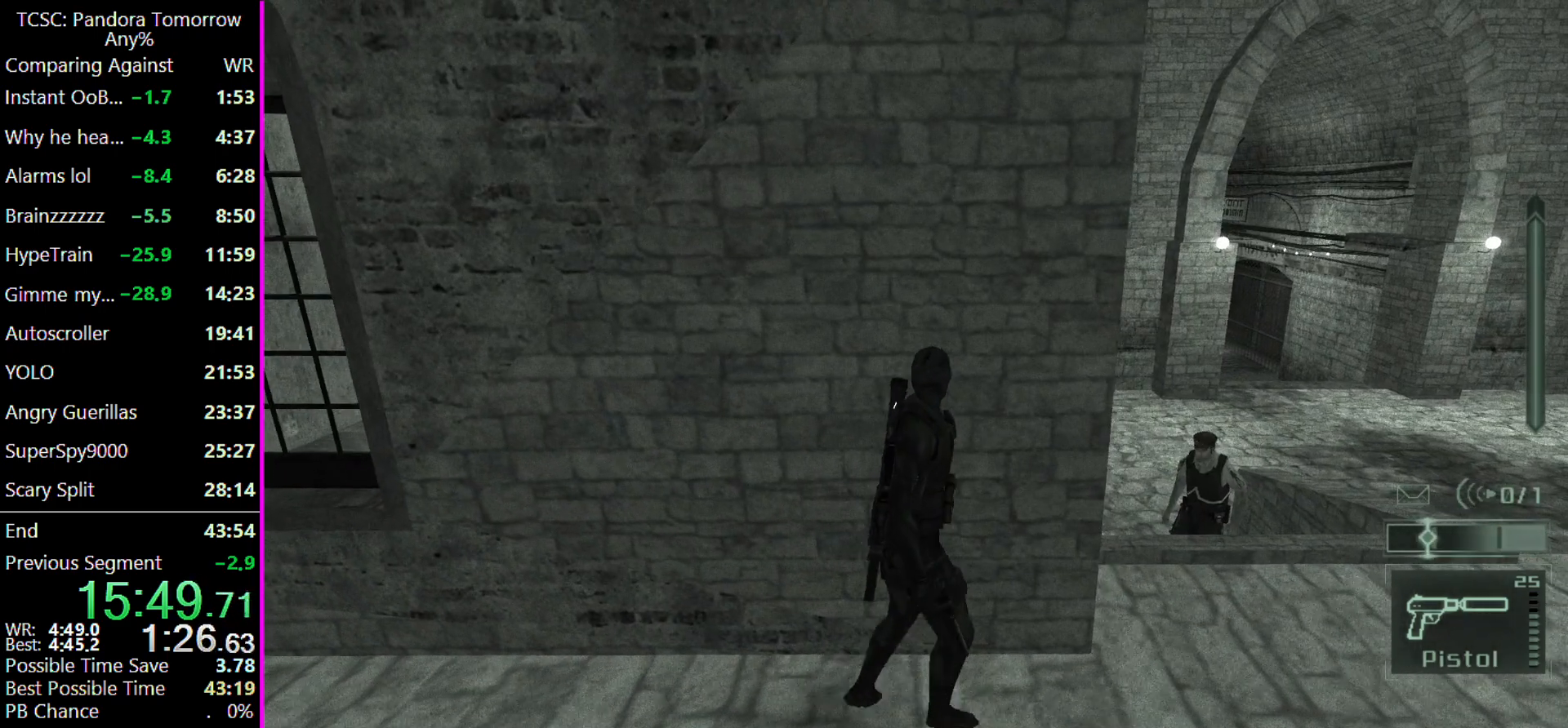
{"keys": [], "mouse": [], "events": [[33, "ctrl", "up"], [300, "d", "down"], [367, "d", "up"]]}
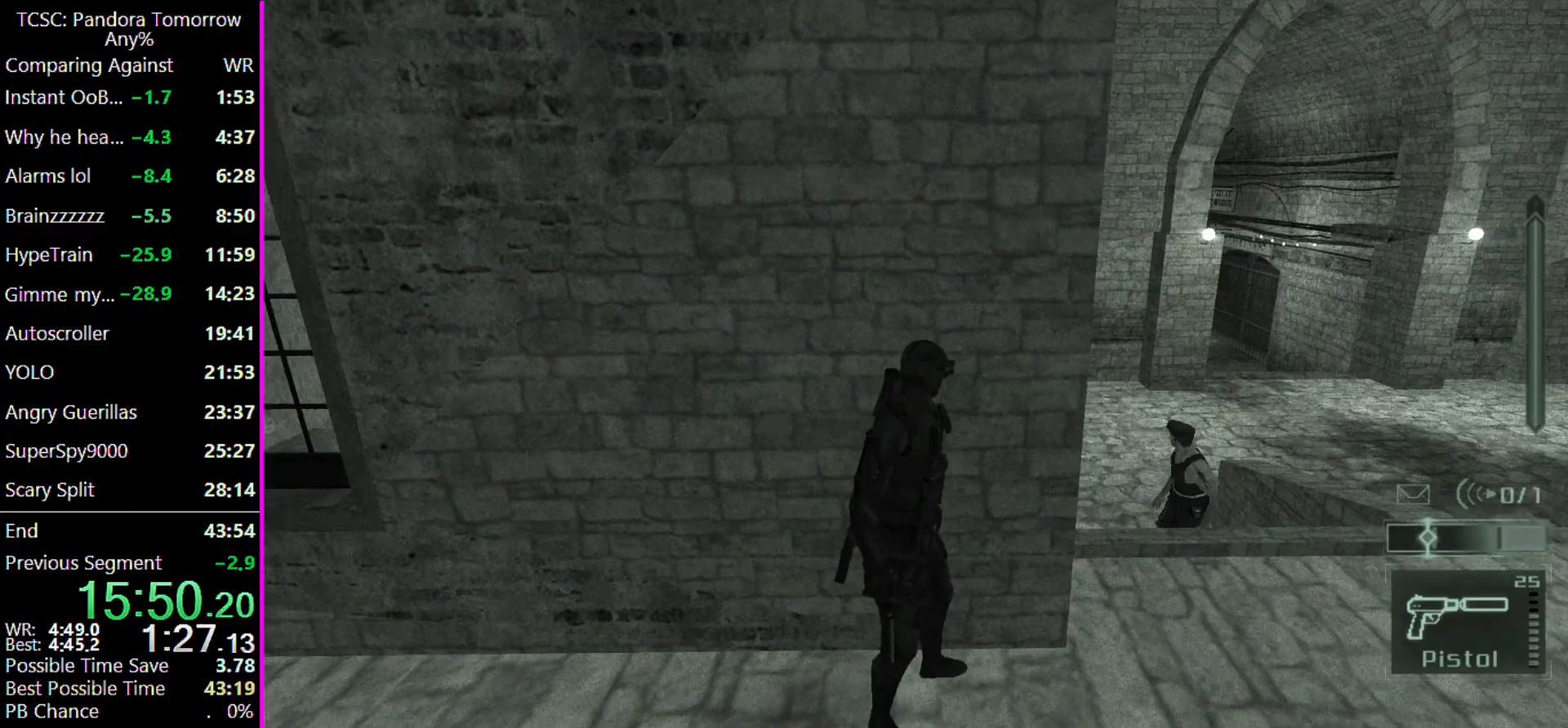
{"keys": [], "mouse": [], "events": [[100, "c", "down"], [167, "c", "up"], [367, "d", "down"], [433, "d", "up"]]}
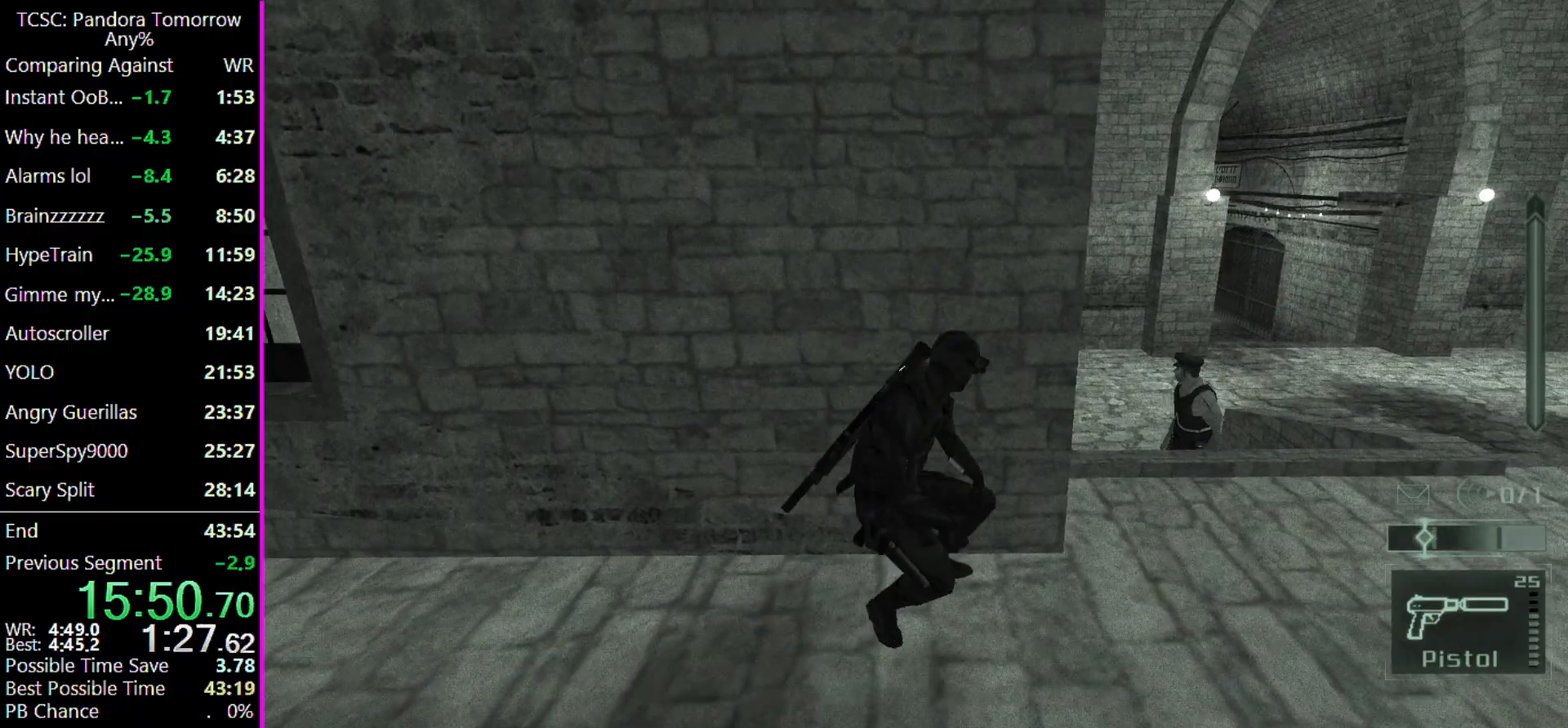
{"keys": [], "mouse": [], "events": [[100, "d", "down"], [167, "d", "up"]]}
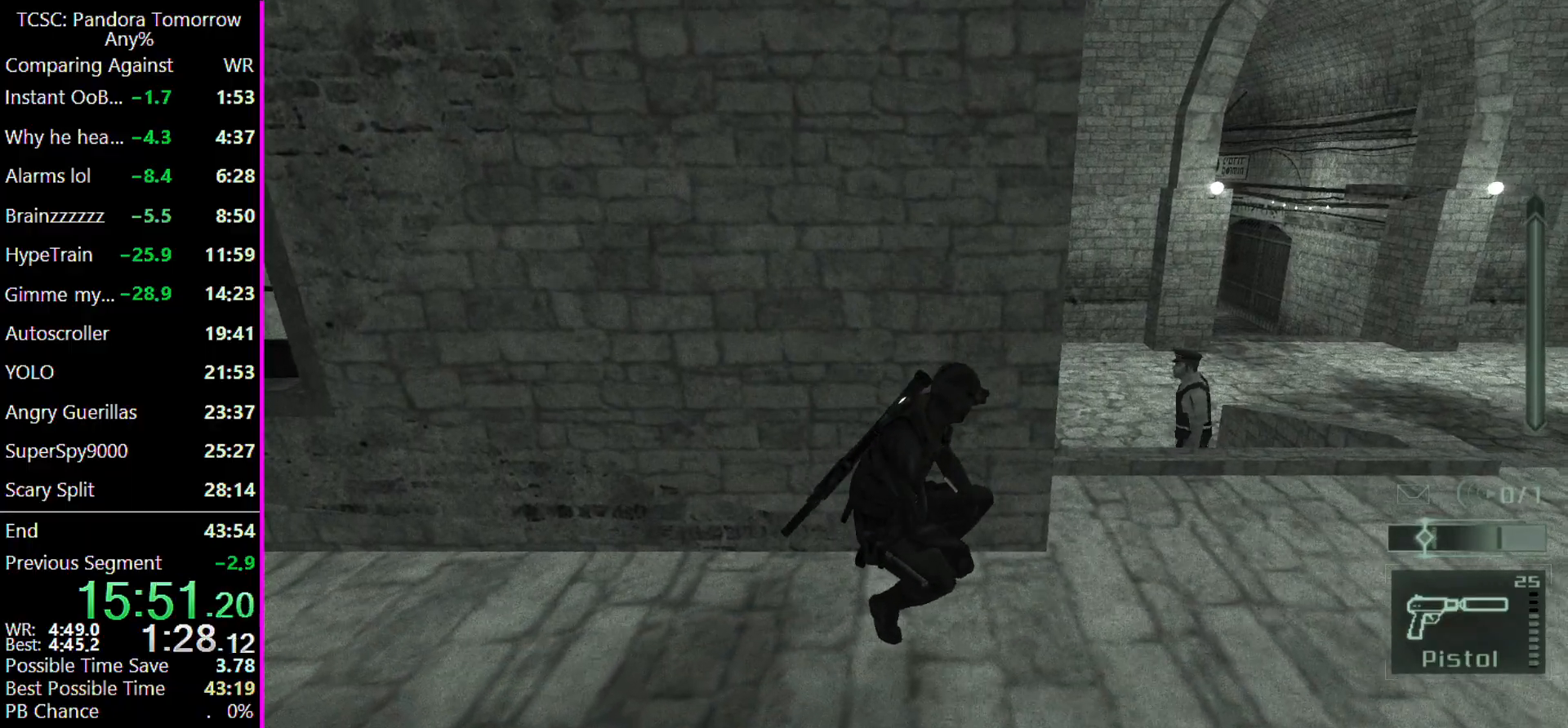
{"keys": ["w"], "mouse": [], "events": [[400, "c", "down"], [400, "w", "down"], [500, "c", "up"]]}
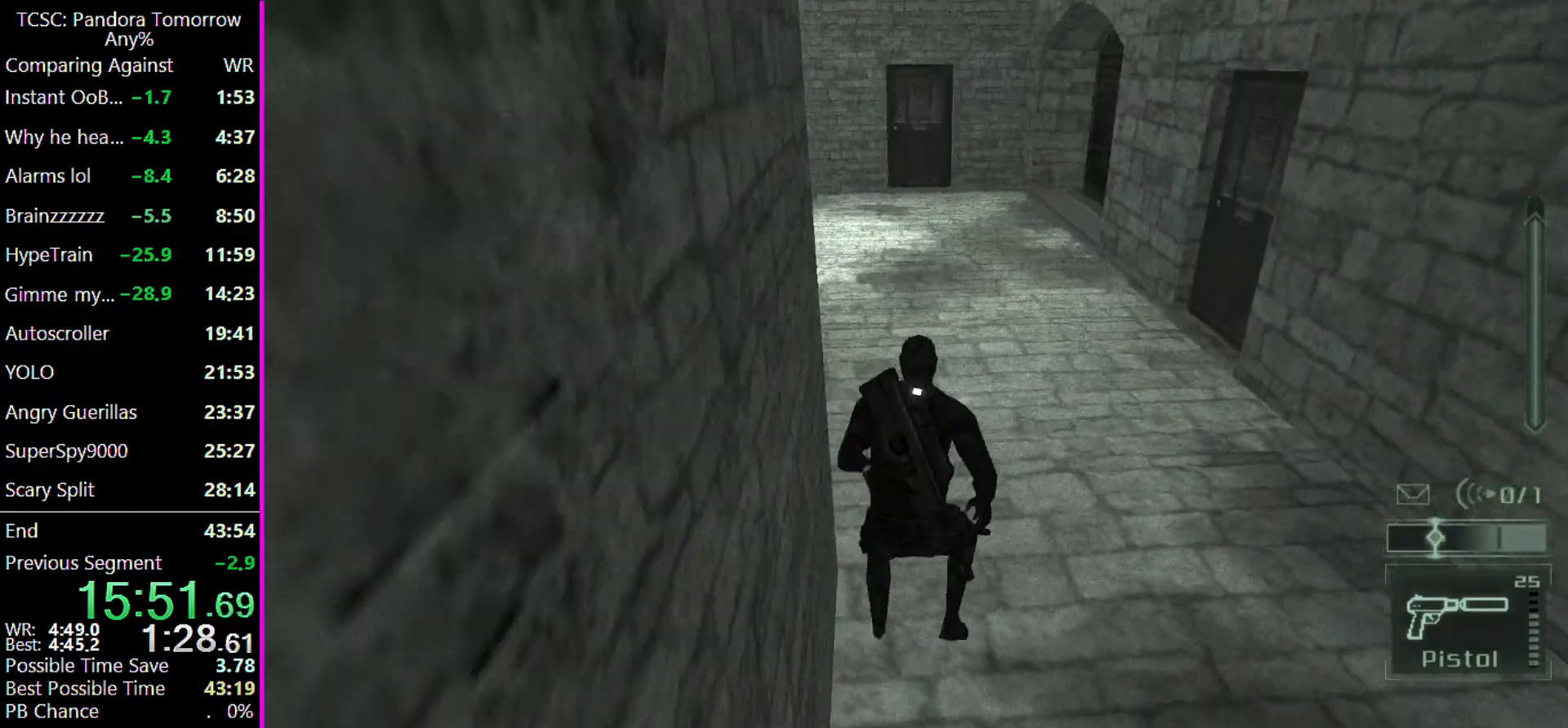
{"keys": ["c"], "mouse": [], "events": [[100, "c", "down"], [200, "c", "up"], [233, "c", "down"], [333, "c", "up"], [367, "w", "up"], [433, "c", "down"]]}
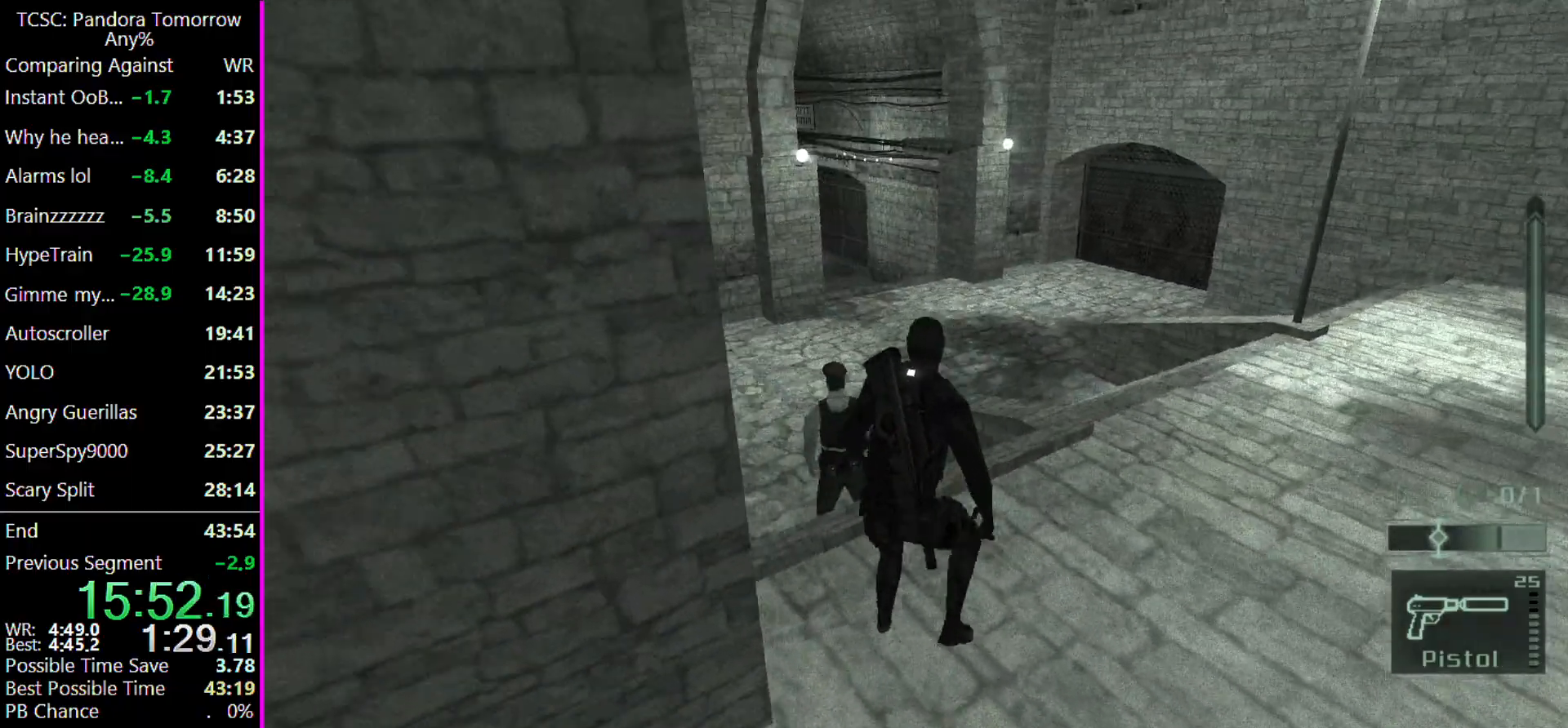
{"keys": [], "mouse": [], "events": [[67, "c", "up"], [233, "w", "down"], [333, "w", "up"], [433, "w", "down"], [467, "w", "up"]]}
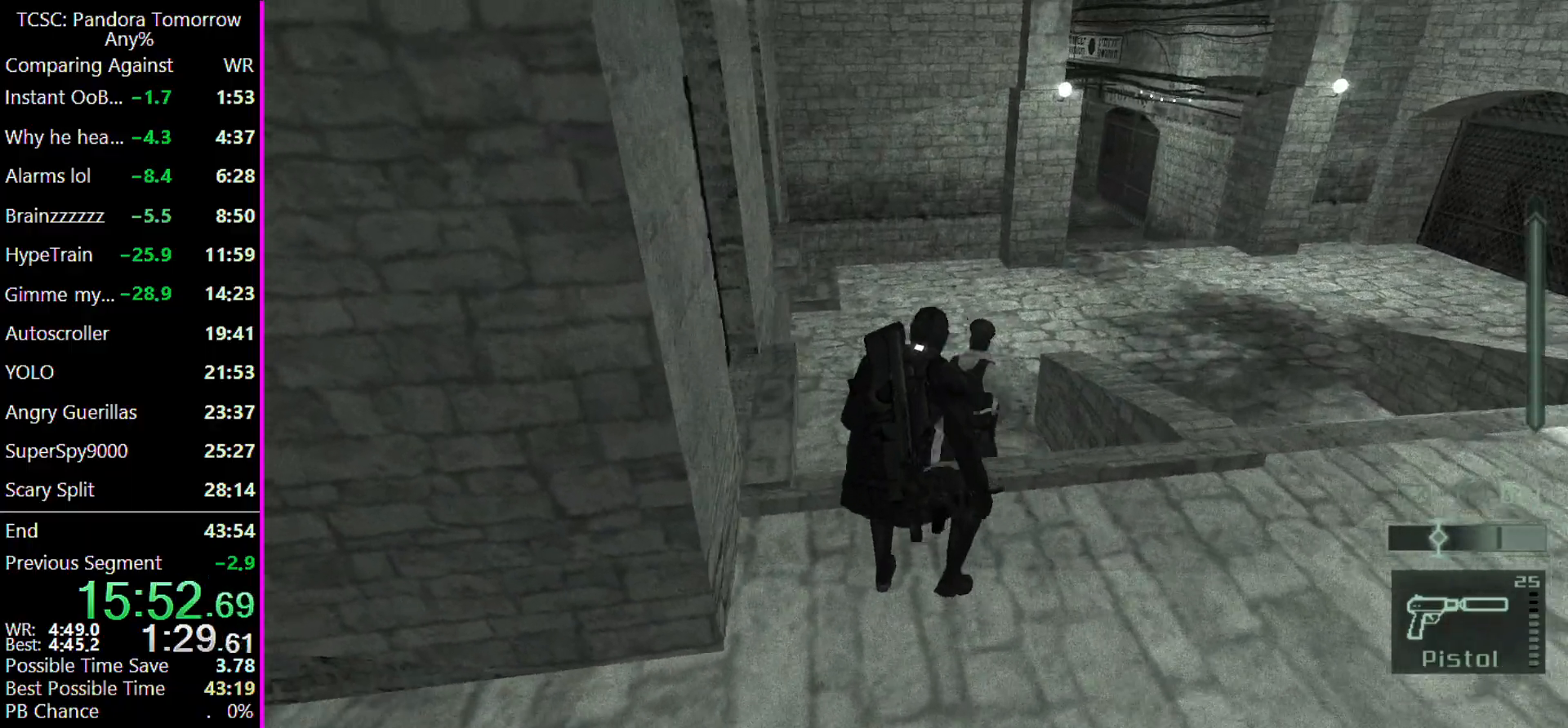
{"keys": ["w"], "mouse": [], "events": [[67, "w", "down"], [167, "w", "up"], [267, "w", "down"], [367, "w", "up"], [500, "w", "down"]]}
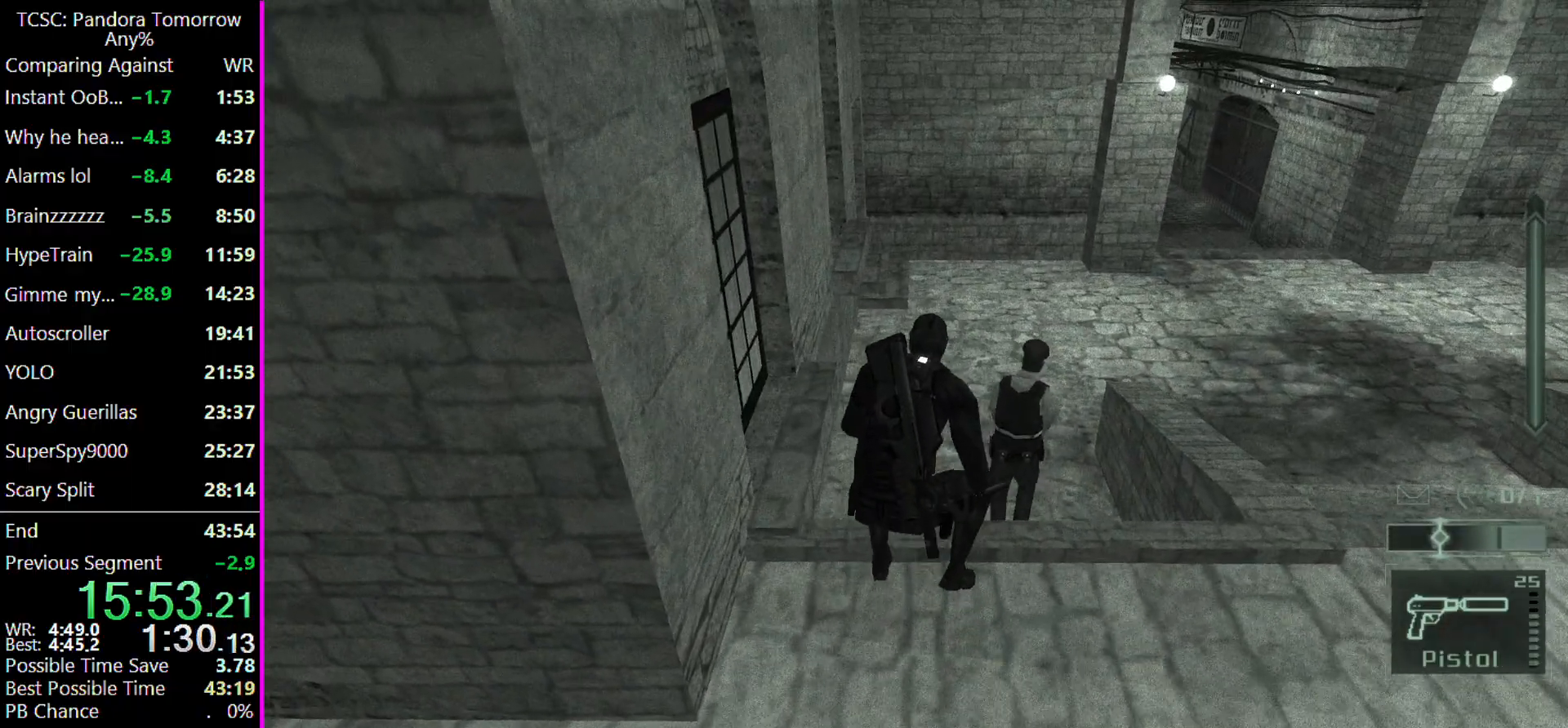
{"keys": ["w"], "mouse": [], "events": [[33, "w", "up"], [133, "w", "down"], [233, "w", "up"], [333, "w", "down"], [400, "w", "up"], [500, "w", "down"]]}
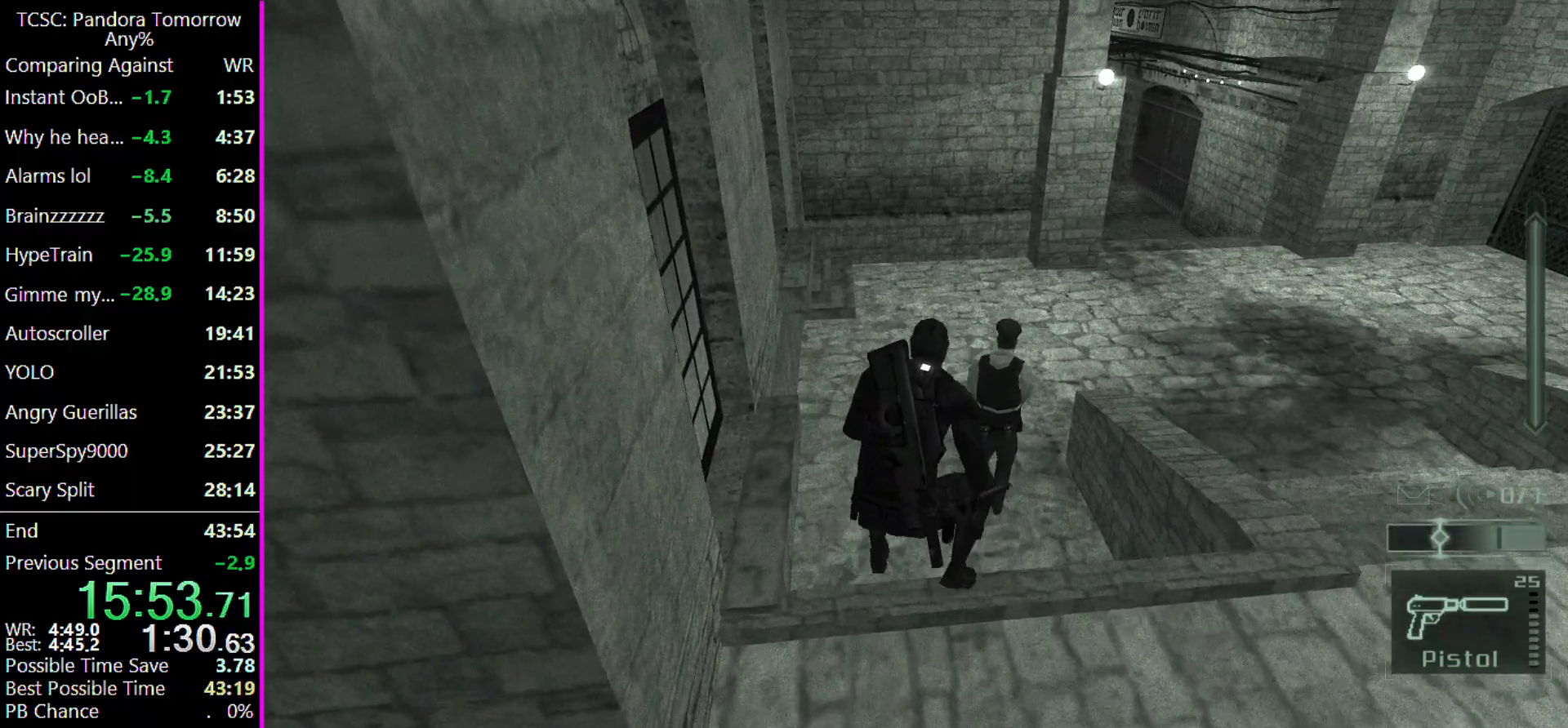
{"keys": [], "mouse": [], "events": [[100, "w", "up"], [200, "w", "down"], [300, "w", "up"]]}
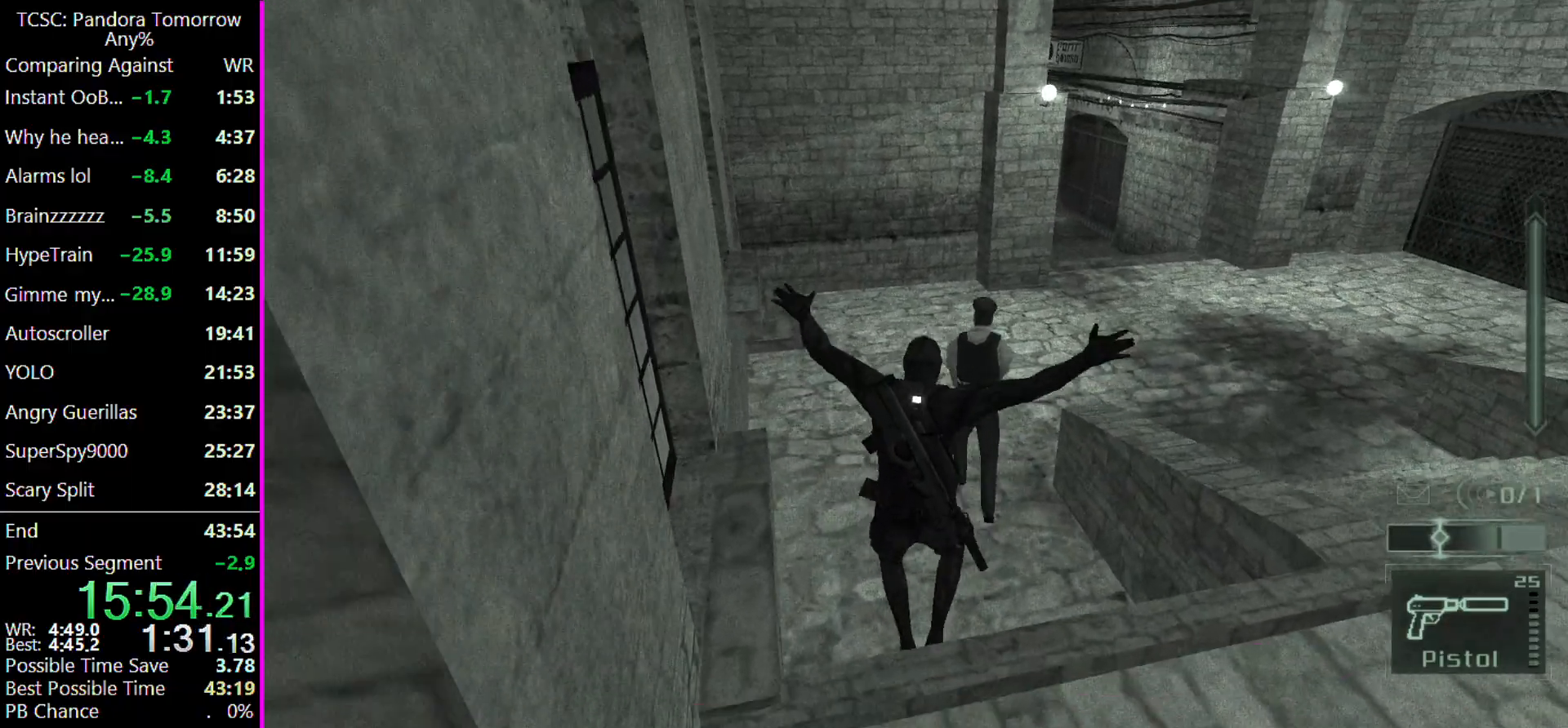
{"keys": ["w"], "mouse": ["left"], "events": [[167, "w", "down"], [400, "c", "down"], [467, "c", "up"], [467, "mouse_left", "down"]]}
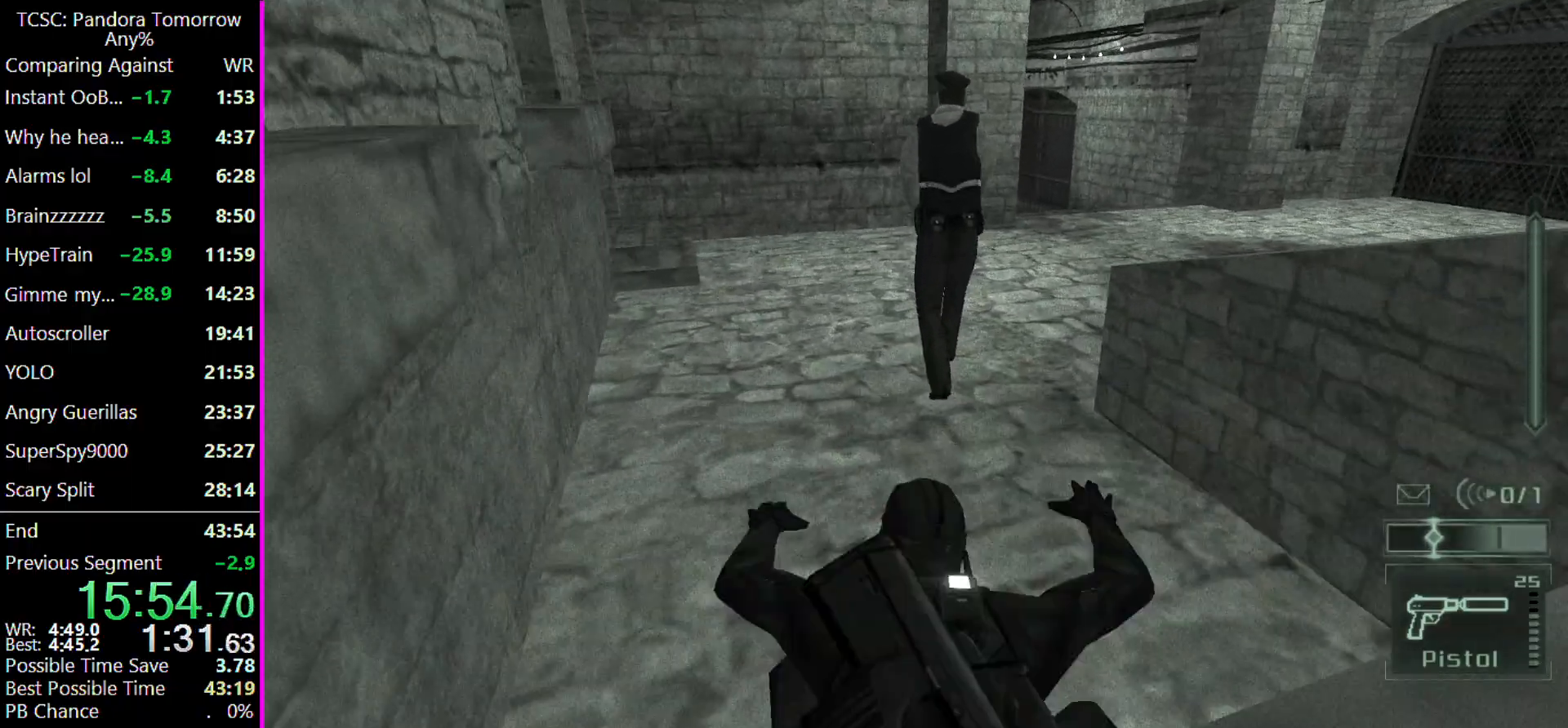
{"keys": ["w"], "mouse": [], "events": [[100, "c", "down"], [100, "mouse_left", "up"], [167, "c", "up"], [167, "mouse_left", "down"], [267, "c", "down"], [267, "mouse_left", "up"], [333, "c", "up"], [367, "mouse_left", "down"], [433, "c", "down"], [500, "c", "up"], [500, "mouse_left", "up"]]}
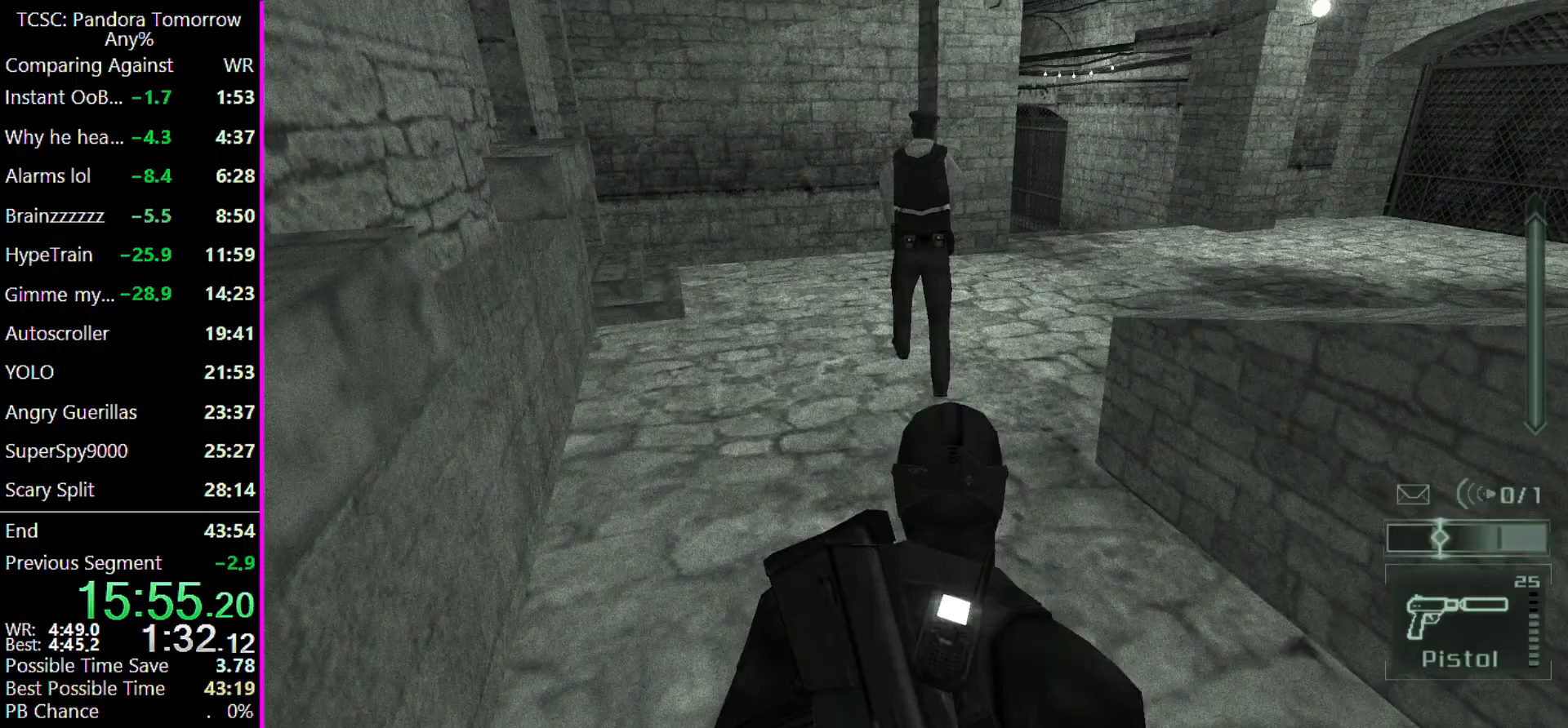
{"keys": ["w"], "mouse": ["left"], "events": [[100, "c", "down"], [100, "mouse_left", "down"], [167, "c", "up"], [200, "mouse_left", "up"], [233, "c", "down"], [233, "mouse_left", "down"], [333, "c", "up"], [367, "mouse_left", "up"], [433, "c", "down"], [467, "c", "up"], [467, "mouse_left", "down"]]}
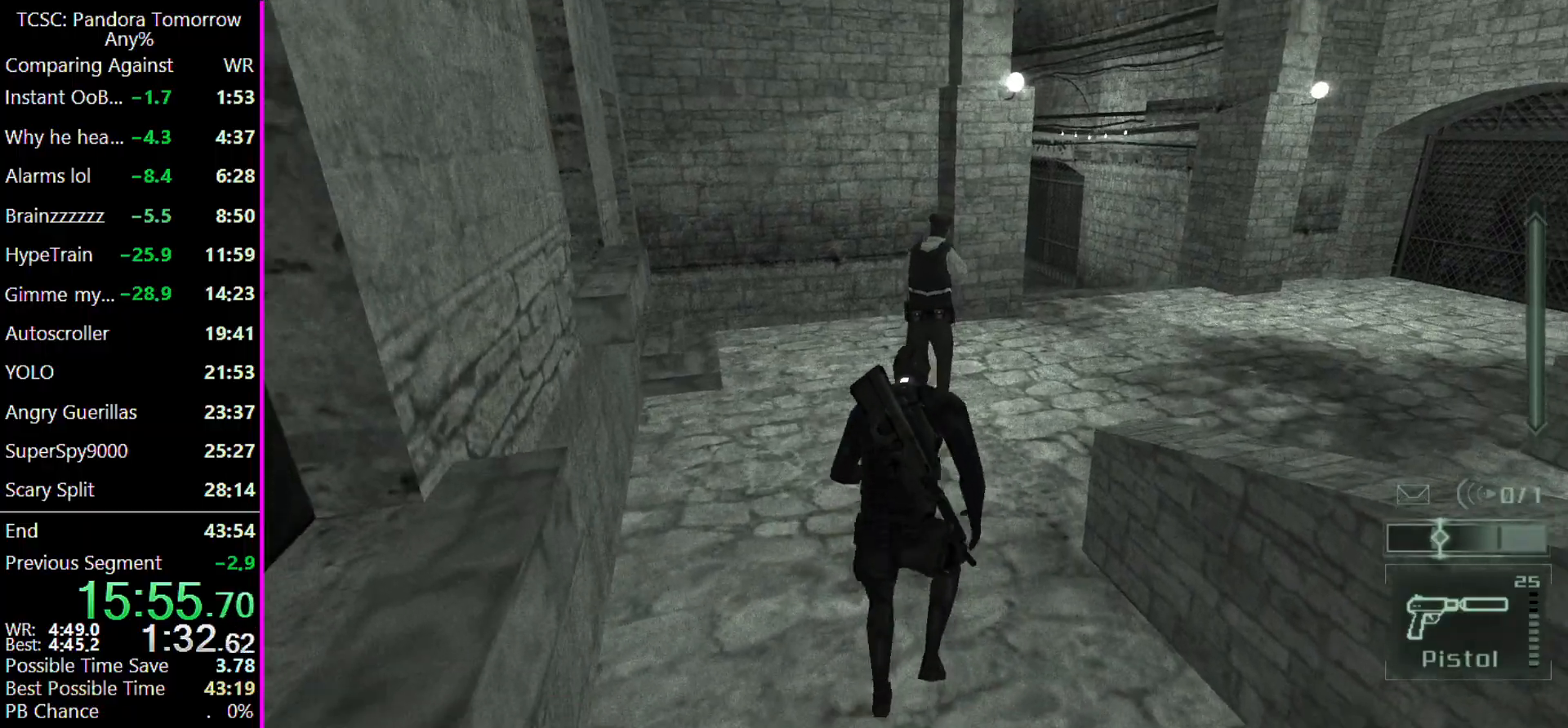
{"keys": ["w"], "mouse": ["left"], "events": [[67, "mouse_left", "up"], [100, "c", "down"], [100, "mouse_left", "down"], [167, "c", "up"], [200, "mouse_left", "up"], [267, "c", "down"], [300, "mouse_left", "down"], [367, "c", "up"], [400, "mouse_left", "up"], [433, "c", "down"], [433, "mouse_left", "down"], [500, "c", "up"]]}
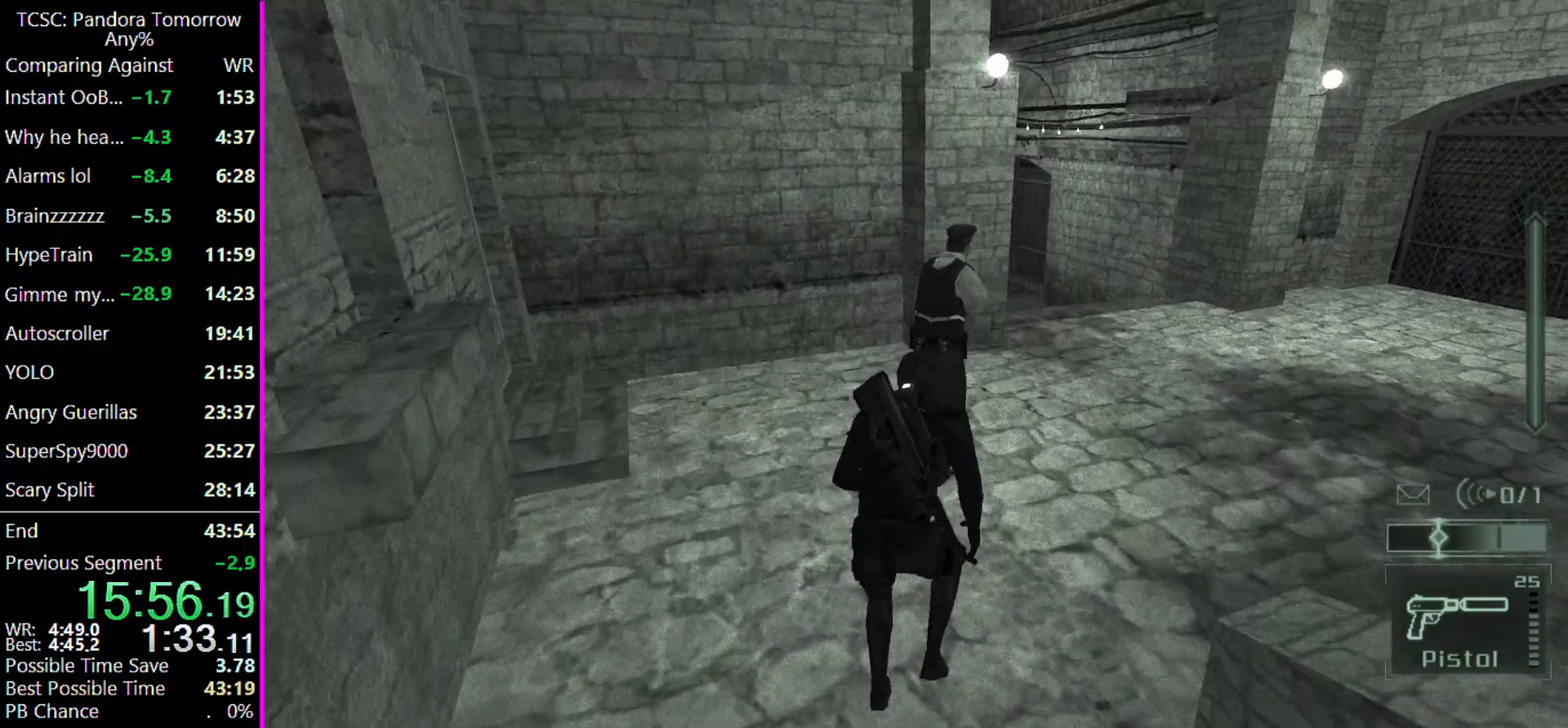
{"keys": ["c", "w"], "mouse": ["left"], "events": [[100, "mouse_left", "up"], [133, "c", "down"], [133, "mouse_left", "down"], [167, "c", "up"], [233, "mouse_left", "up"], [267, "c", "down"], [267, "mouse_left", "down"], [367, "c", "up"], [367, "mouse_left", "up"], [467, "c", "down"], [467, "mouse_left", "down"]]}
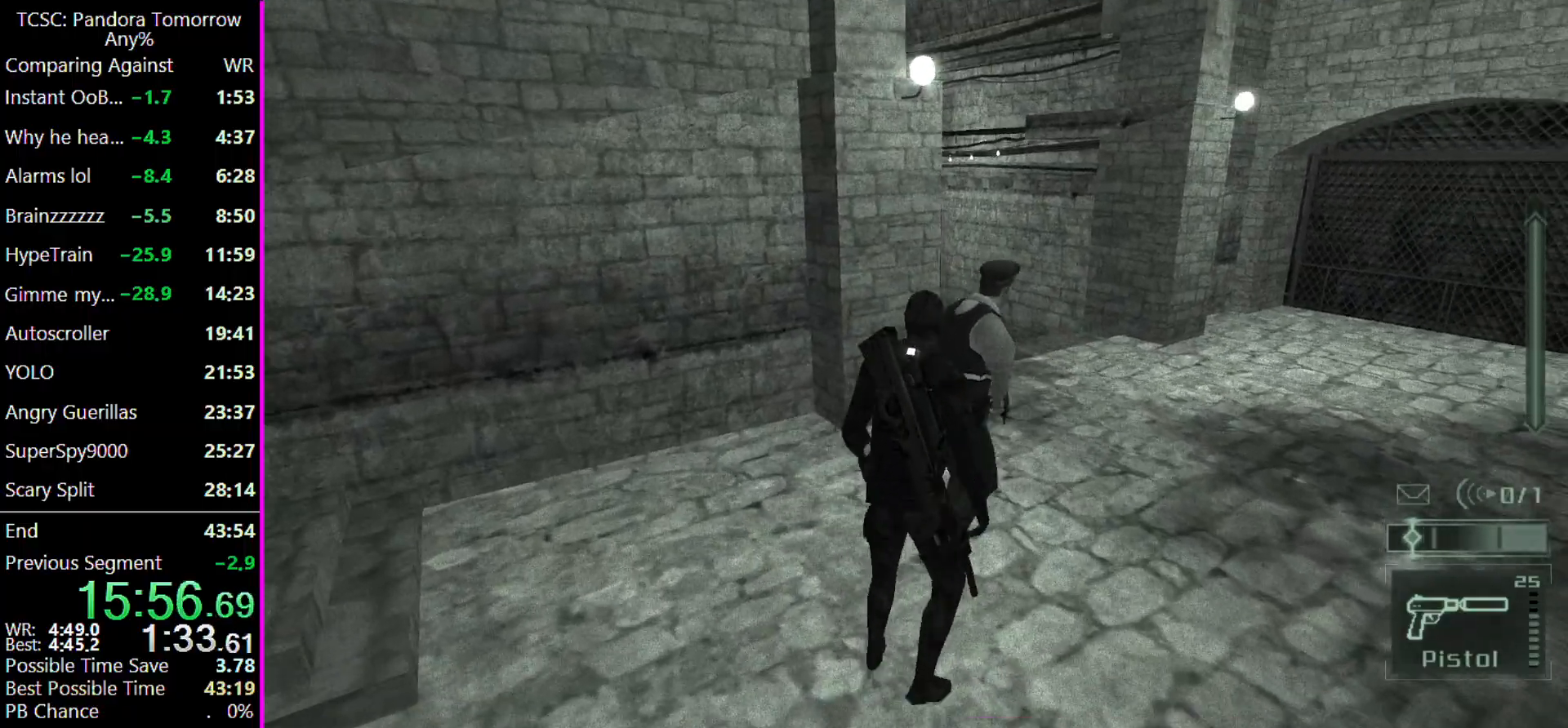
{"keys": [], "mouse": [], "events": [[67, "c", "up"], [67, "mouse_left", "up"], [100, "mouse_left", "down"], [167, "w", "up"], [233, "mouse_left", "up"]]}
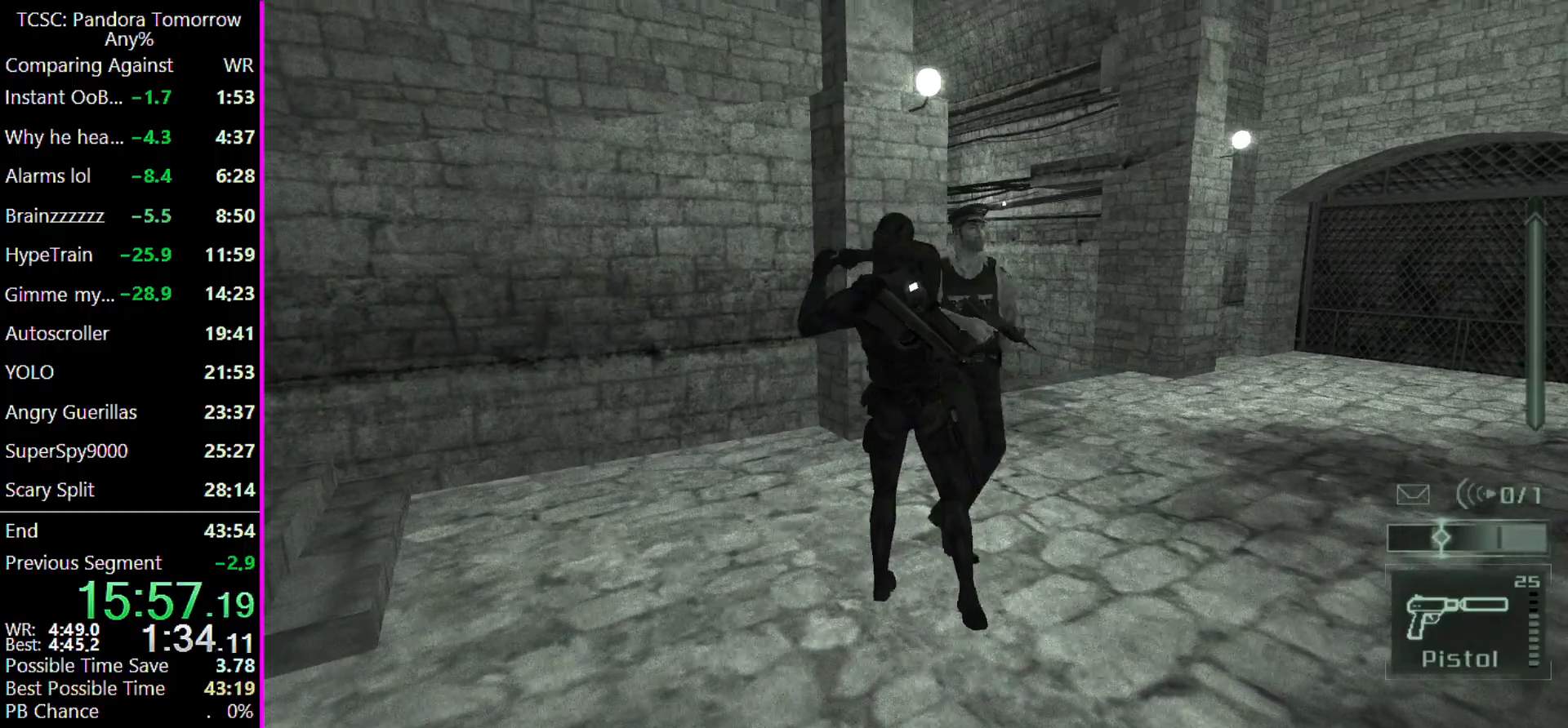
{"keys": [], "mouse": [], "events": []}
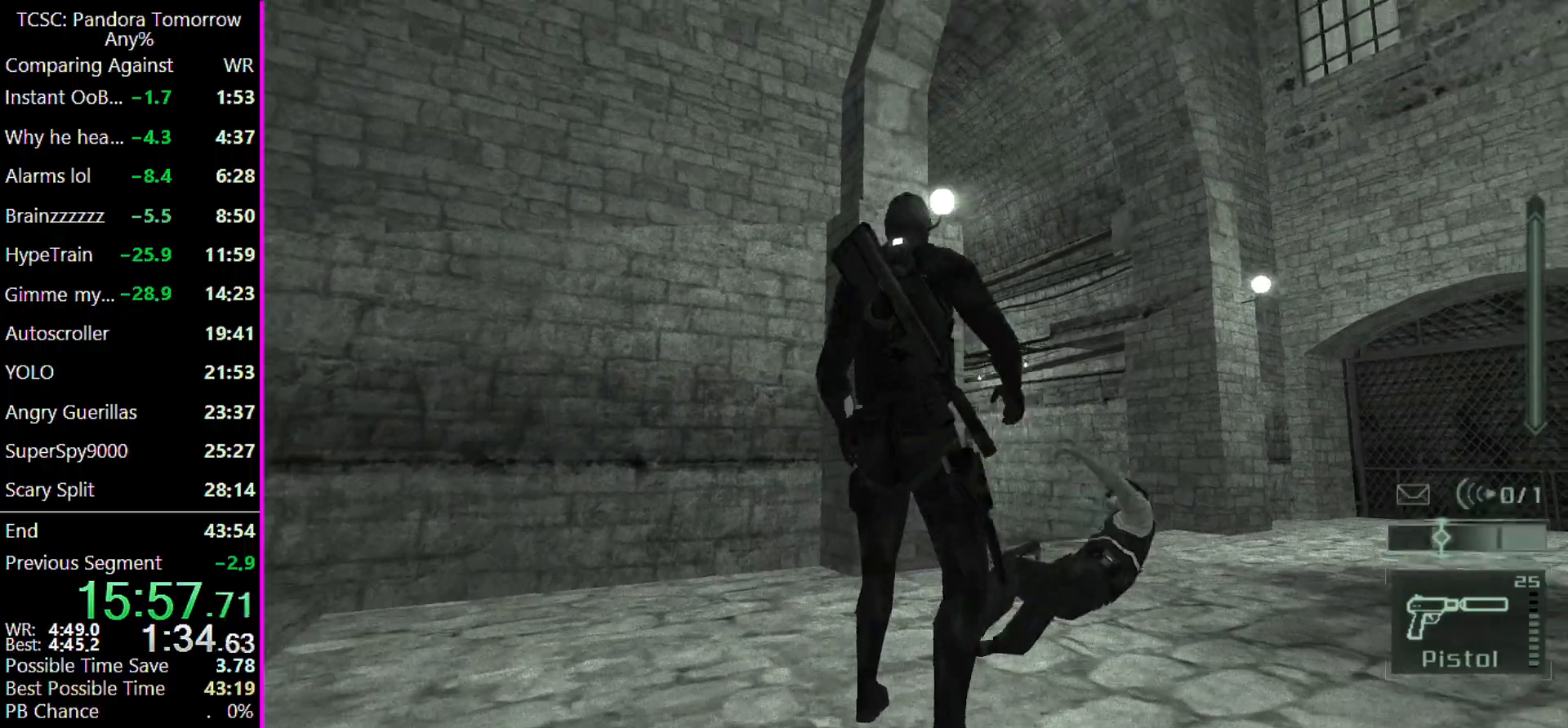
{"keys": ["c"], "mouse": [], "events": [[267, "e", "down"], [367, "e", "up"], [500, "c", "down"]]}
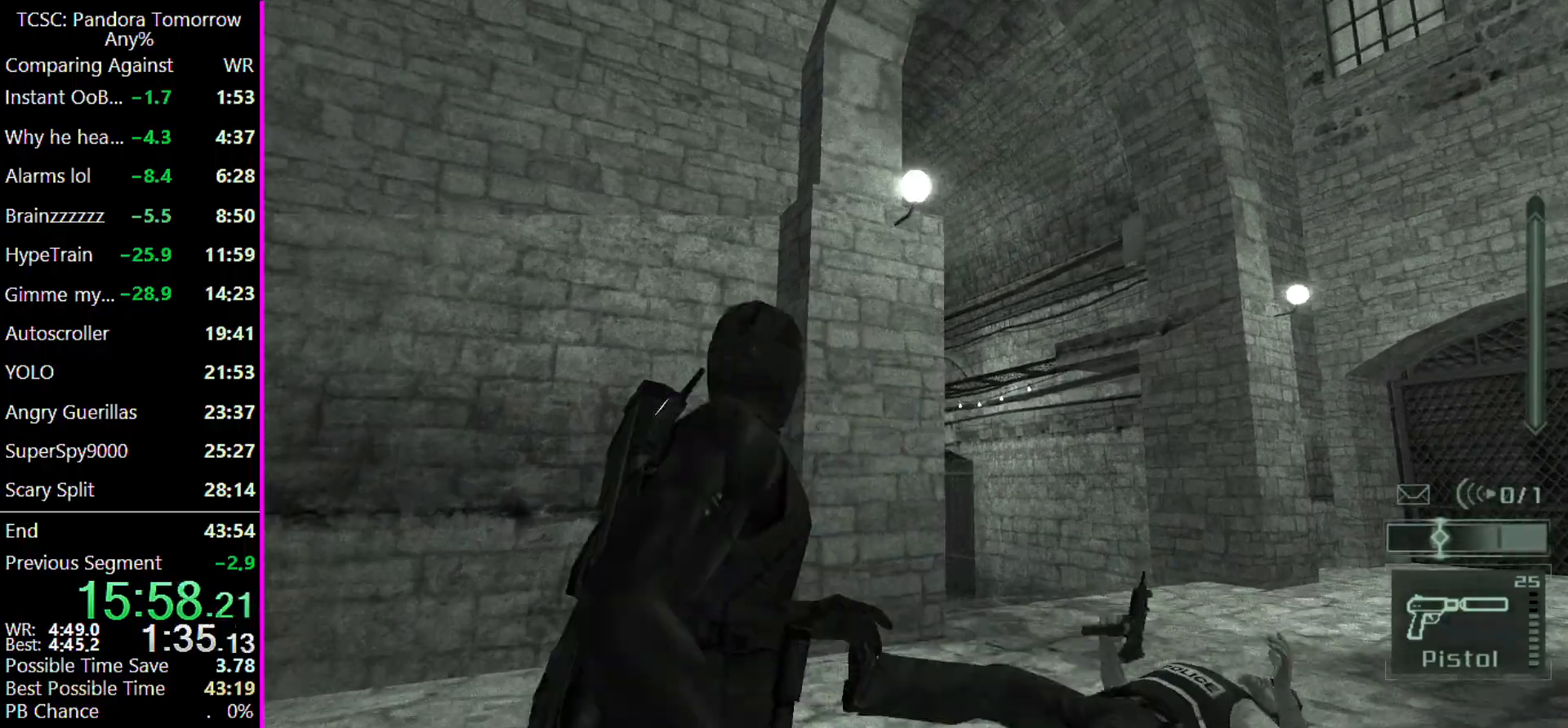
{"keys": [], "mouse": [], "events": [[100, "c", "up"], [200, "w", "down"], [333, "w", "up"]]}
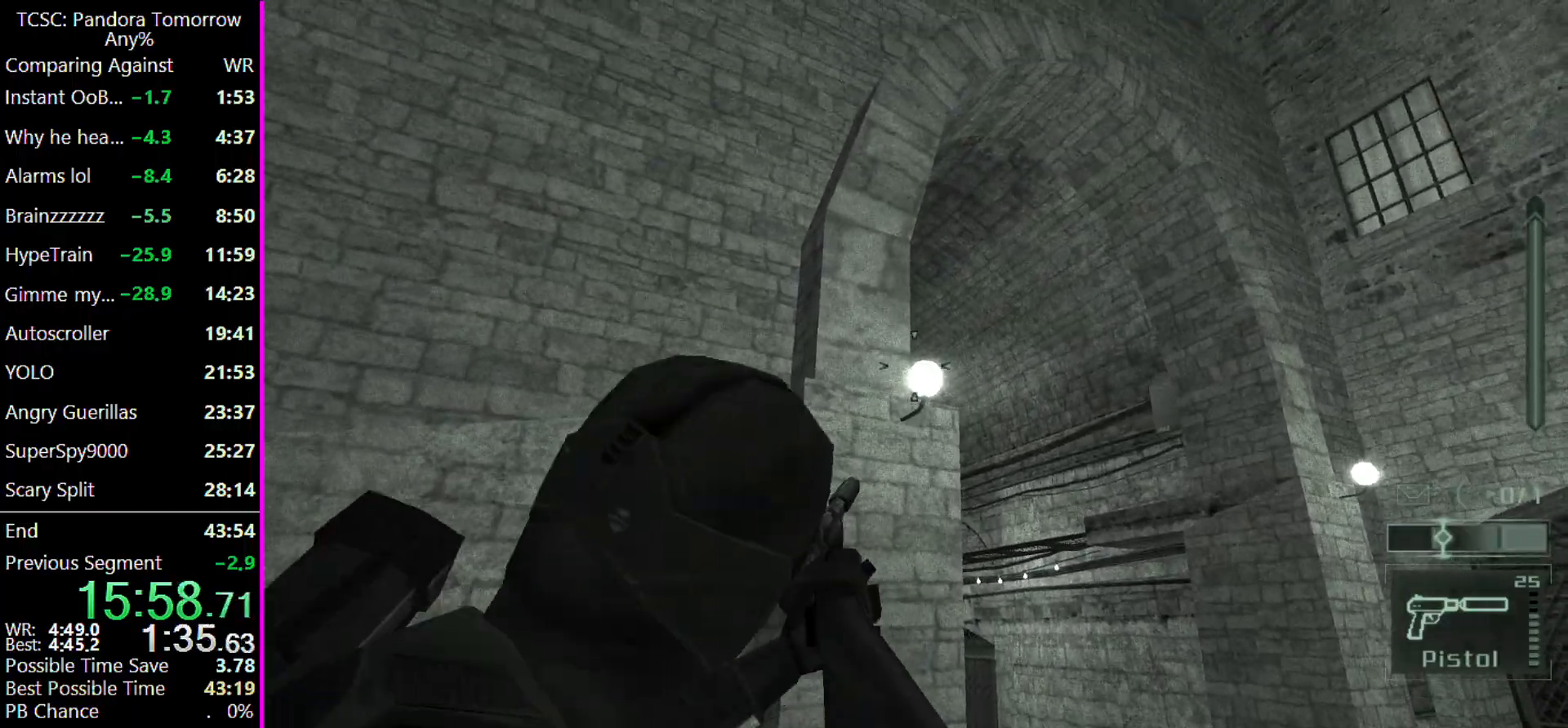
{"keys": ["d", "w"], "mouse": [], "events": [[67, "mouse_right", "down"], [167, "mouse_right", "up"], [400, "mouse_left", "down"], [400, "w", "down"], [500, "d", "down"], [500, "mouse_left", "up"]]}
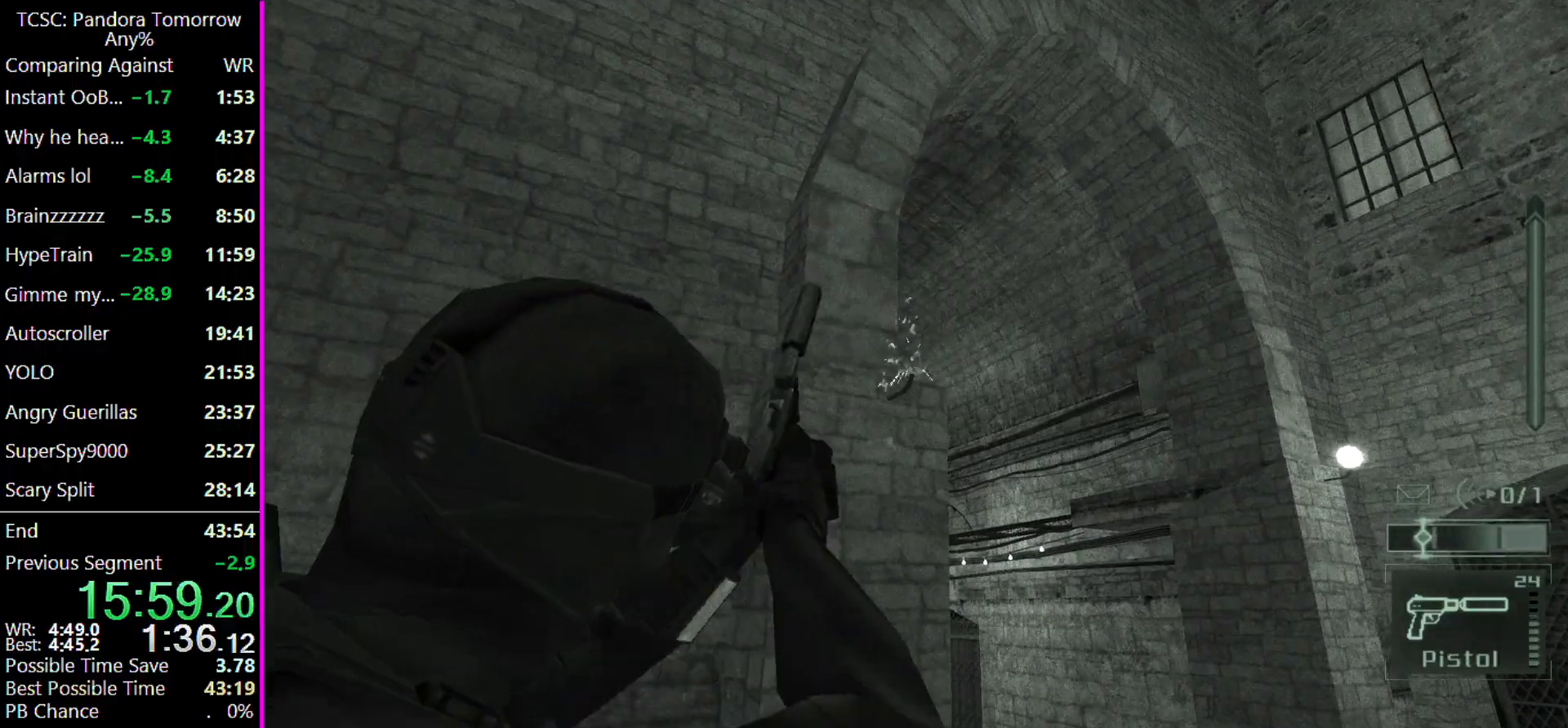
{"keys": ["d"], "mouse": [], "events": [[100, "d", "up"], [200, "e", "down"], [267, "e", "up"], [367, "d", "down"], [367, "w", "up"]]}
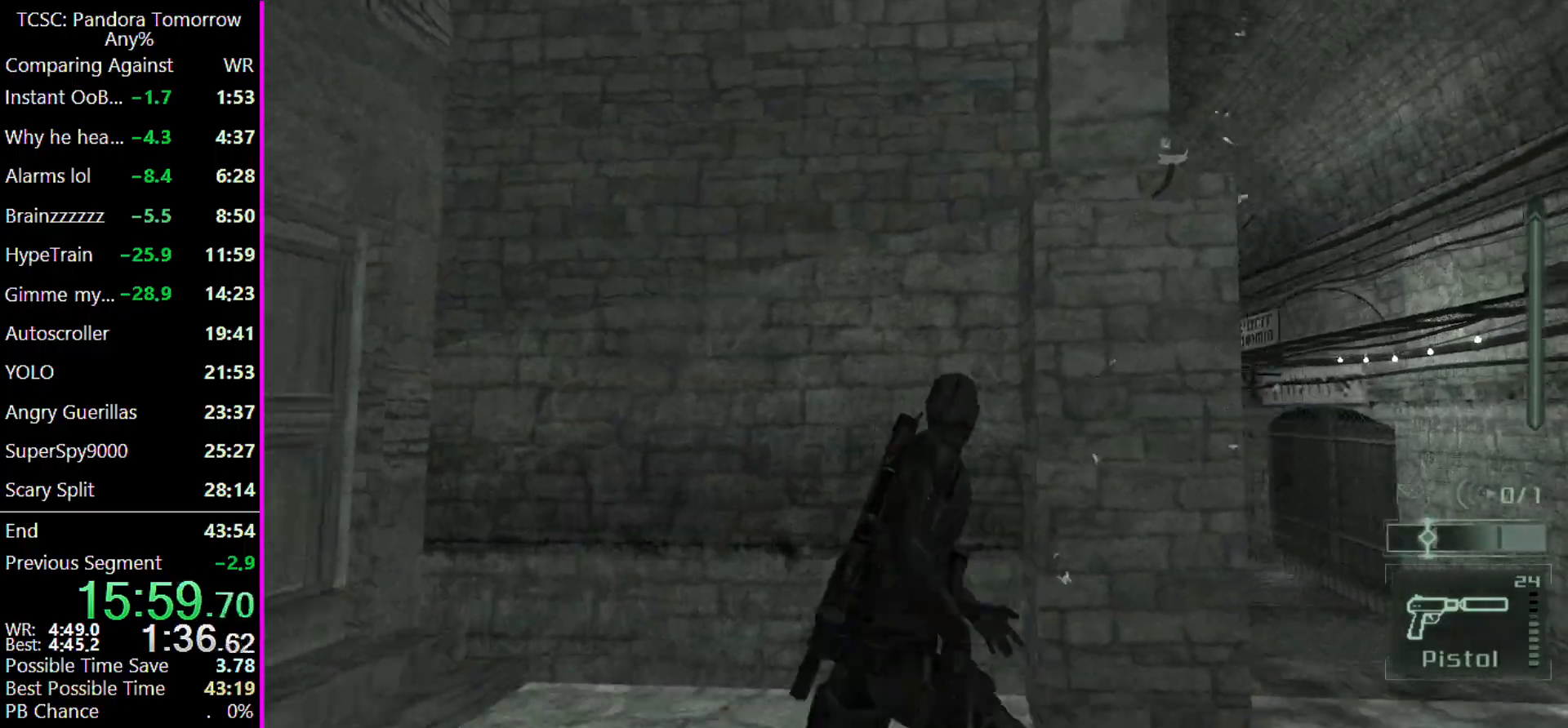
{"keys": ["d", "w"], "mouse": [], "events": [[200, "w", "down"], [300, "d", "up"], [433, "d", "down"]]}
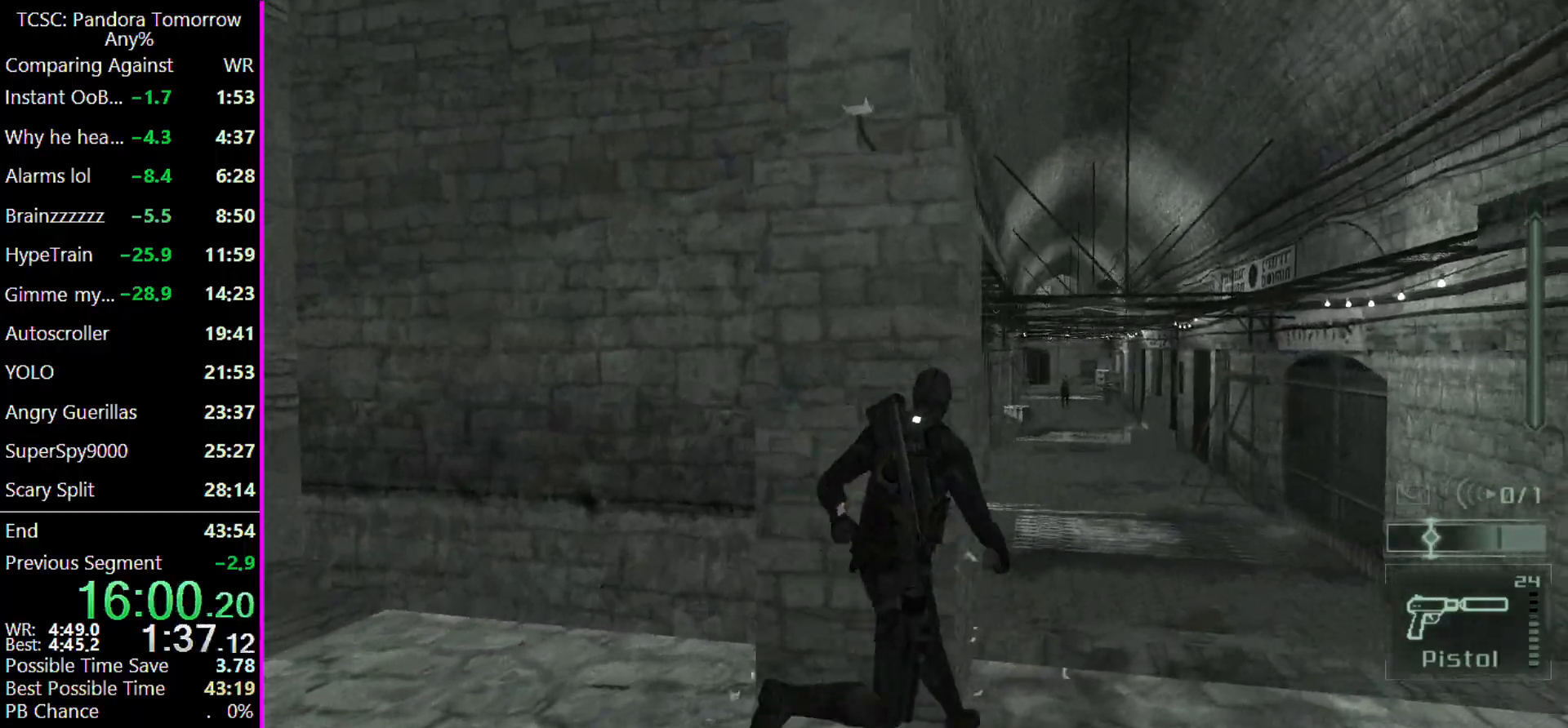
{"keys": ["d", "w"], "mouse": [], "events": [[267, "d", "up"], [400, "d", "down"]]}